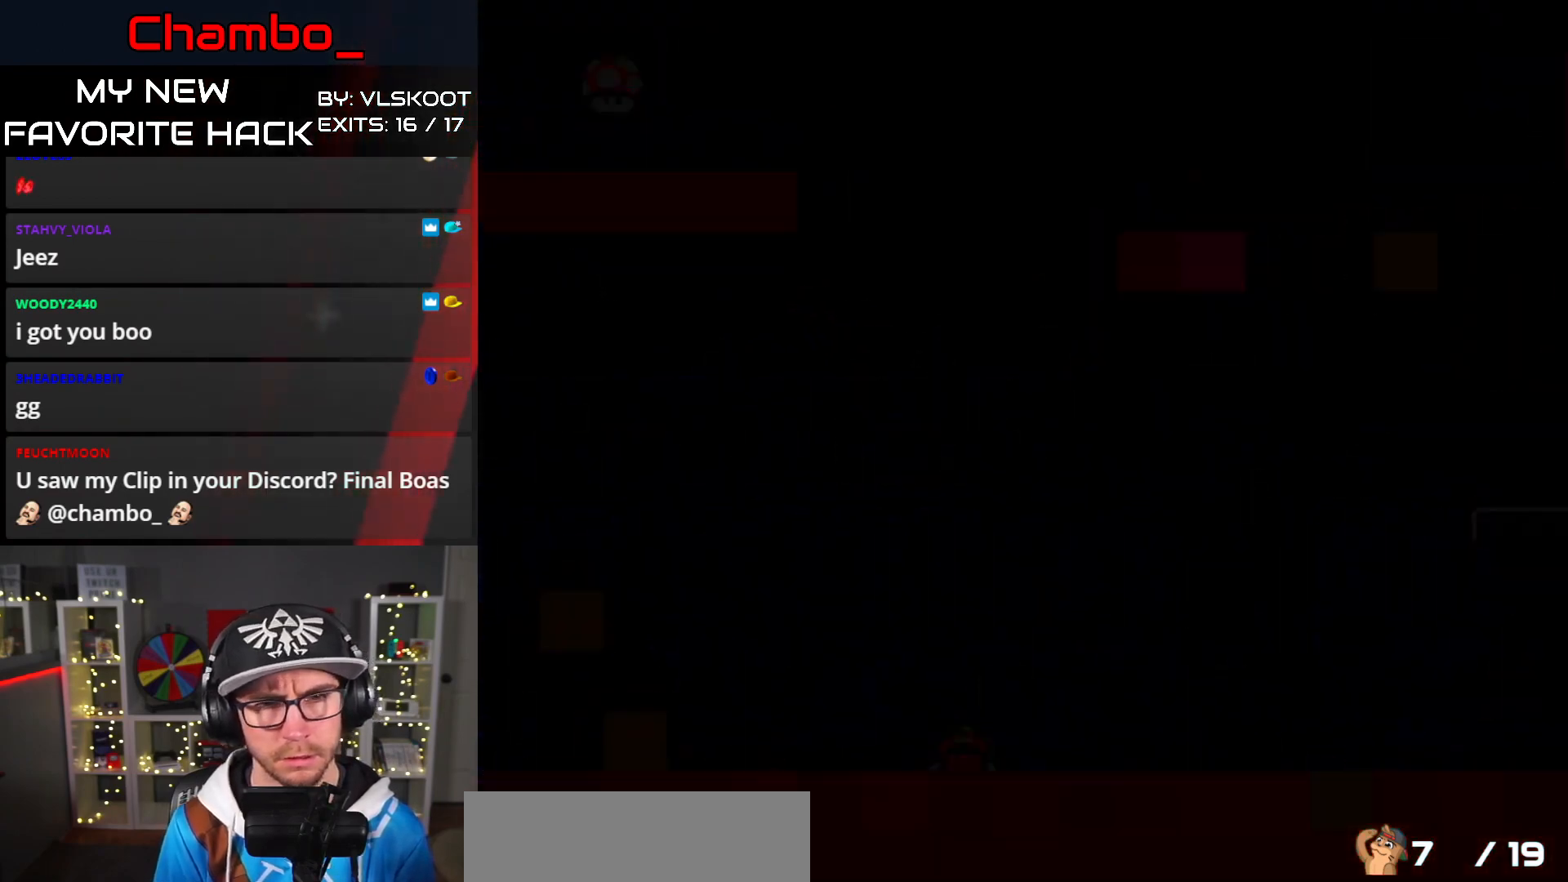
Gameplay with a controller (Nintendo layout); each line is a JSON object with the inputs held at the frame after it. "events" lists button and stick changes between this image and that frame as [ms after this image, input, new state], when the widget could be followed in between. Not read: L1 L3 R1 R3 SELECT START.
{"buttons": ["Y"], "events": []}
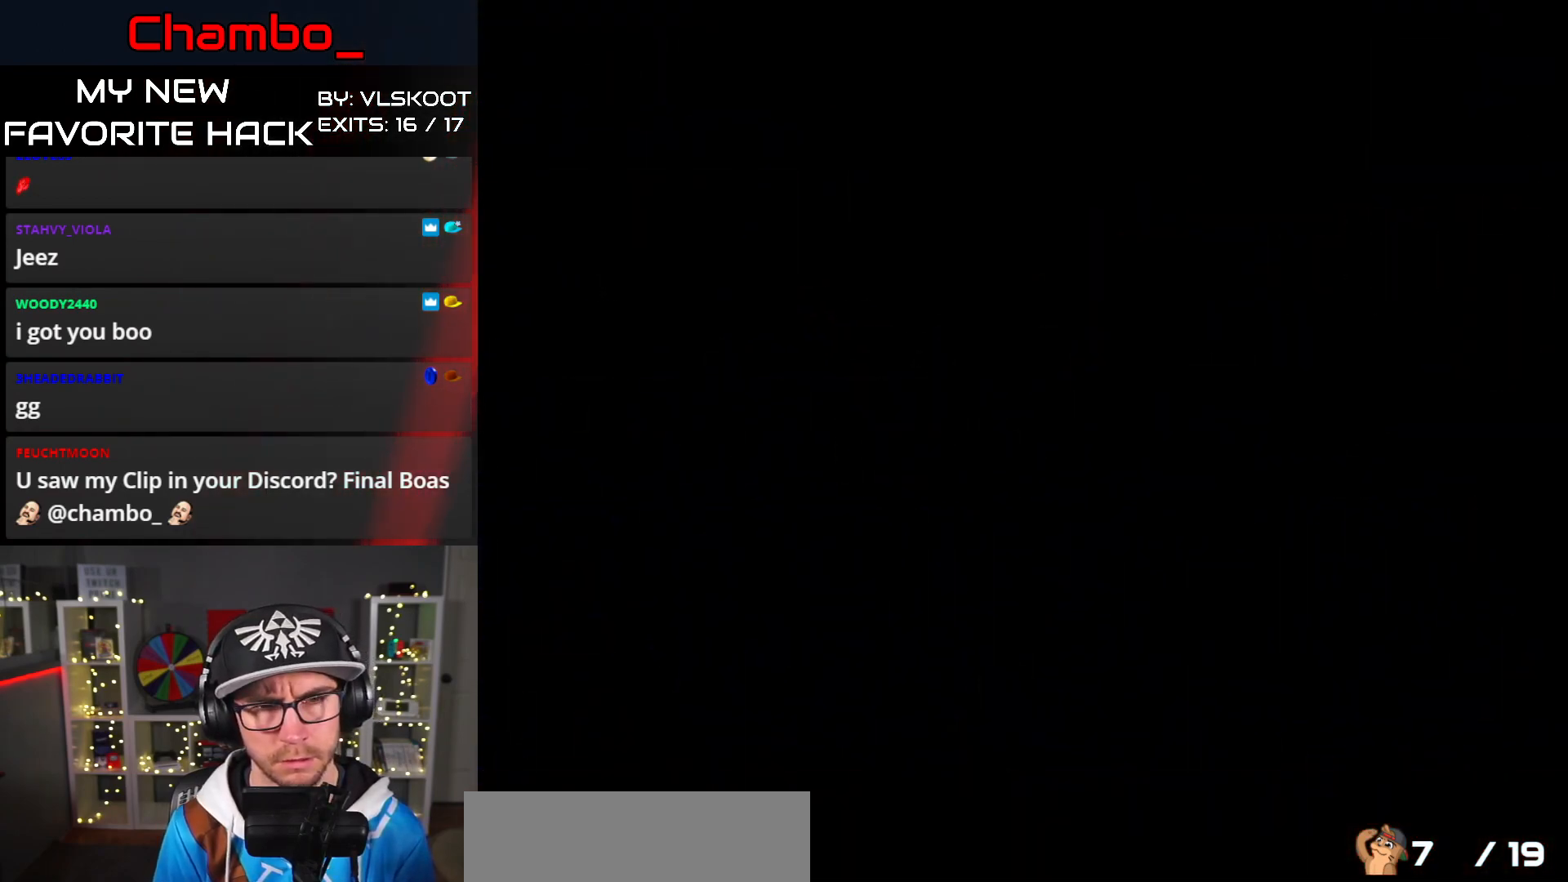
{"buttons": ["Y"], "events": []}
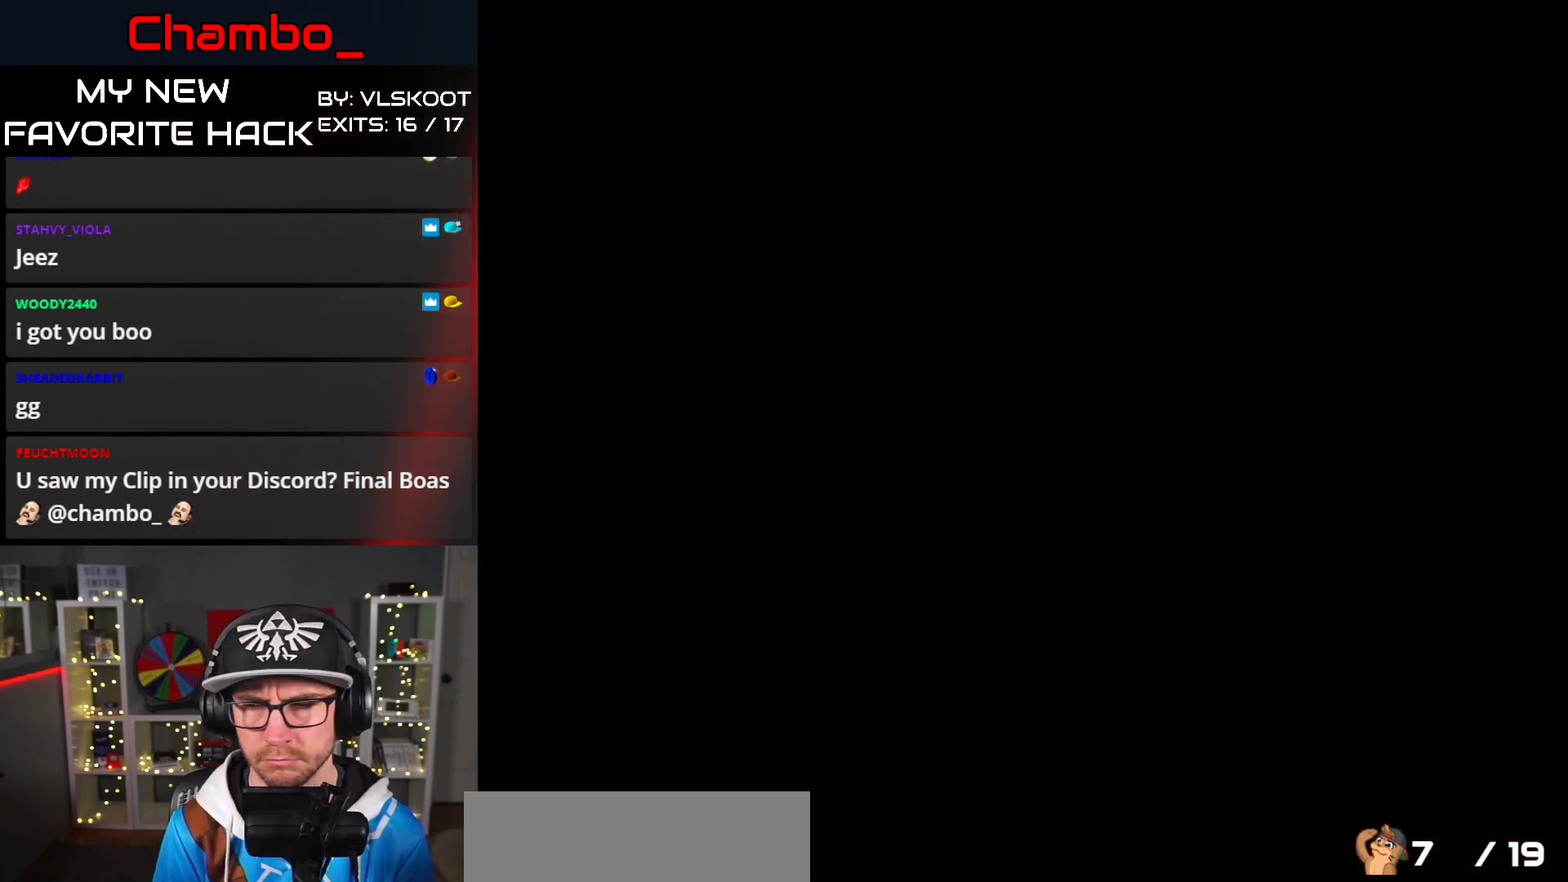
{"buttons": ["Y", "DPAD_RIGHT"], "events": [[483, "DPAD_RIGHT", "down"]]}
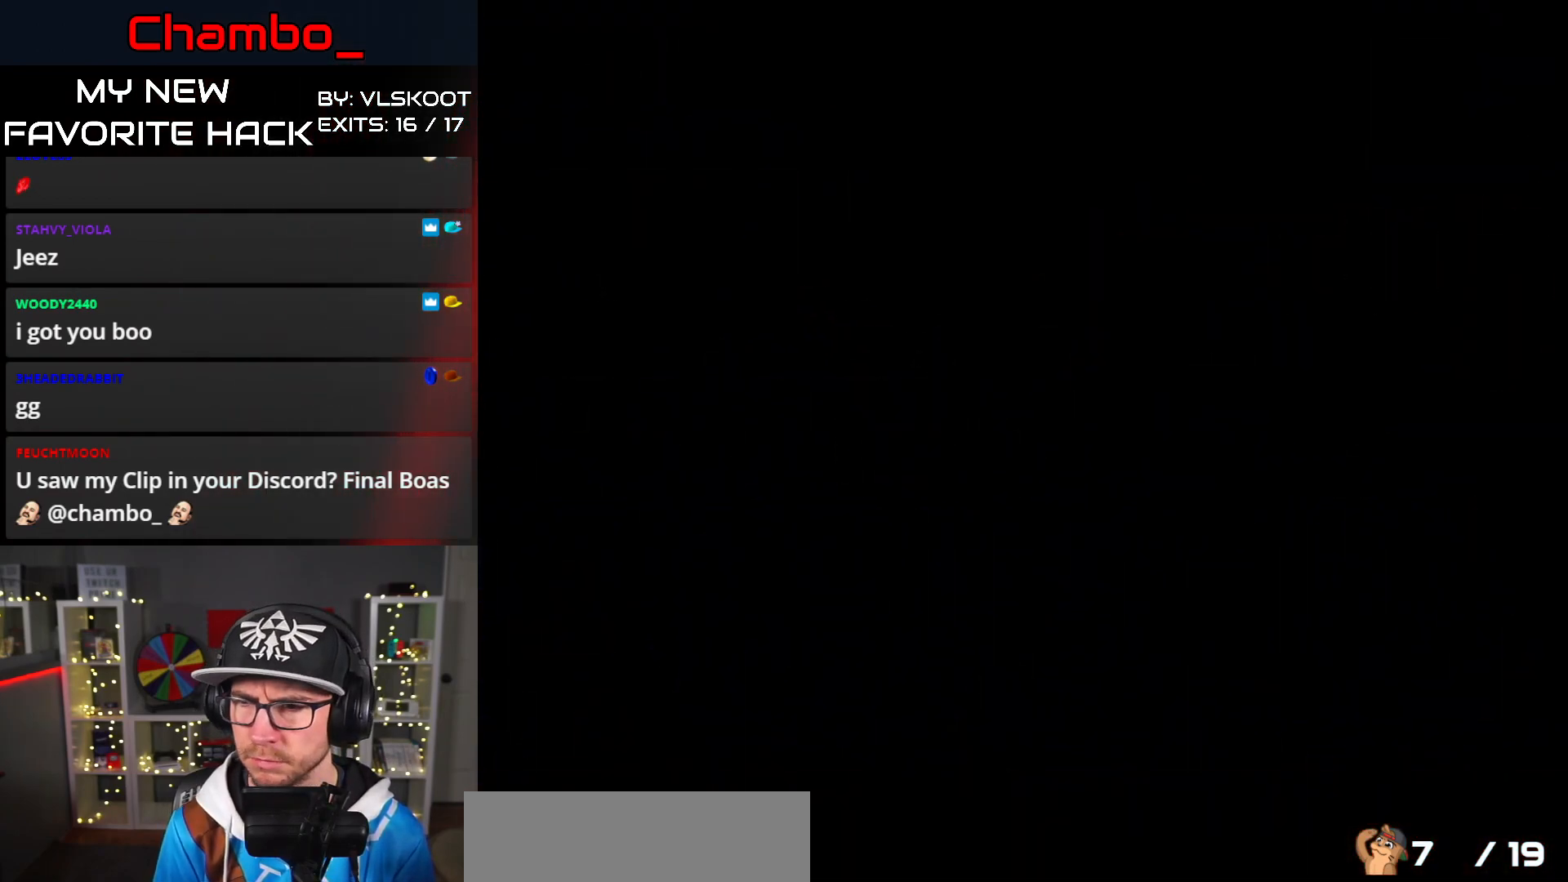
{"buttons": ["Y", "DPAD_RIGHT"], "events": []}